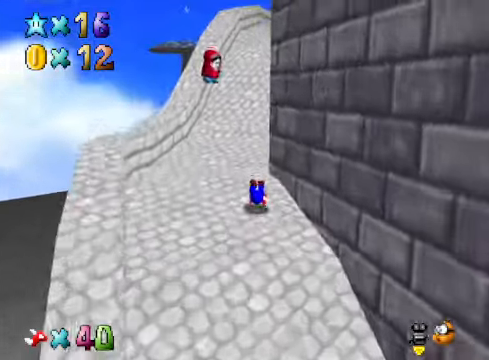
Gameplay with a controller (Xbox layout); each line is a JSON object with the inputs held at the frame after it. "events" lists button and stick changes between this image and that frame as [ms after this image, input, new state], when the widget could be followed in between.
{"buttons": [], "left_stick": "up", "right_stick": "center", "events": [[101, "A", "down"], [201, "A", "up"]]}
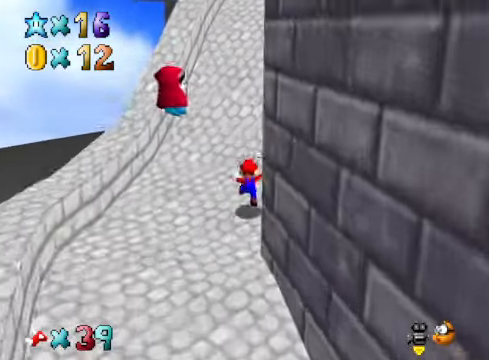
{"buttons": [], "left_stick": "up-left", "right_stick": "center", "events": [[101, "A", "down"], [101, "X", "down"], [167, "A", "up"], [201, "X", "up"], [368, "left_stick", "up-left"], [368, "right_stick", "right"], [468, "right_stick", "center"]]}
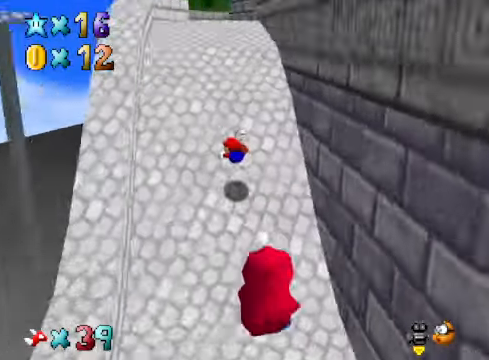
{"buttons": ["A", "X"], "left_stick": "up-left", "right_stick": "center", "events": [[134, "A", "down"], [234, "A", "up"], [434, "A", "down"], [434, "X", "down"]]}
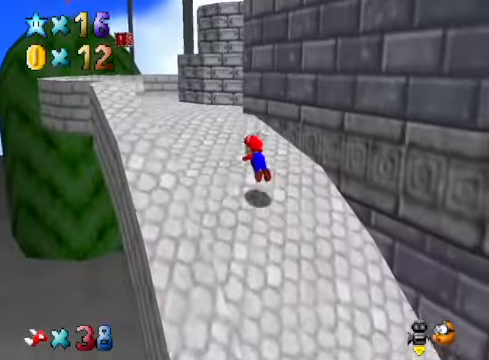
{"buttons": [], "left_stick": "up", "right_stick": "center", "events": [[67, "A", "up"], [67, "X", "up"], [201, "left_stick", "up"]]}
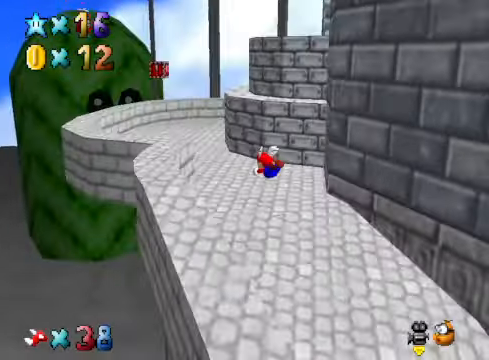
{"buttons": [], "left_stick": "up-left", "right_stick": "center", "events": [[234, "A", "down"], [301, "A", "up"], [334, "left_stick", "up-left"]]}
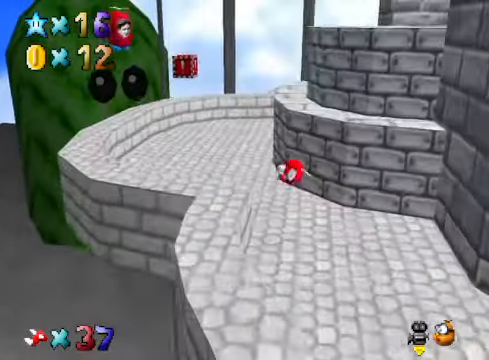
{"buttons": [], "left_stick": "up-left", "right_stick": "center", "events": []}
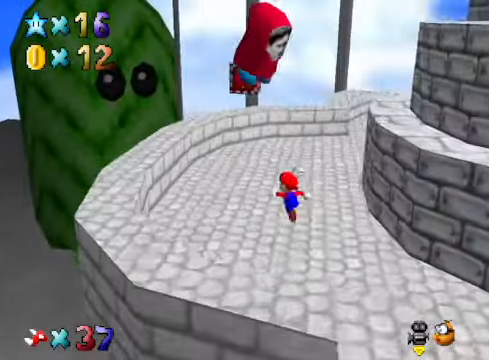
{"buttons": ["L2"], "left_stick": "up-left", "right_stick": "right", "events": [[67, "A", "down"], [234, "A", "up"], [334, "L2", "down"], [434, "right_stick", "right"]]}
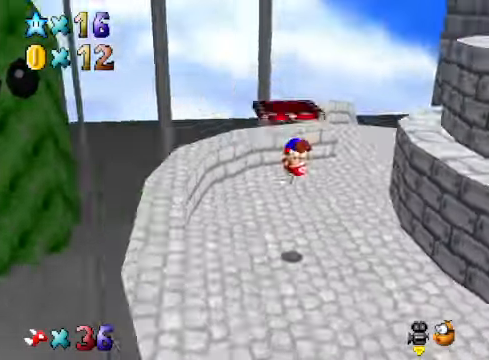
{"buttons": [], "left_stick": "up-left", "right_stick": "center", "events": [[34, "L2", "up"], [34, "left_stick", "center"], [34, "right_stick", "center"], [167, "right_stick", "right"], [301, "right_stick", "center"], [468, "left_stick", "up-left"]]}
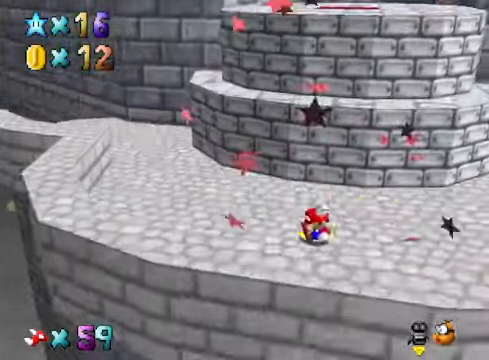
{"buttons": [], "left_stick": "up-left", "right_stick": "center", "events": []}
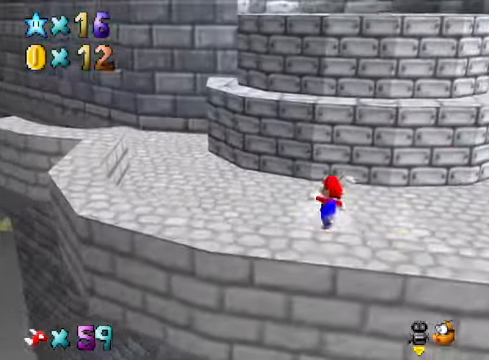
{"buttons": [], "left_stick": "right", "right_stick": "center", "events": [[368, "left_stick", "down-left"], [468, "left_stick", "right"]]}
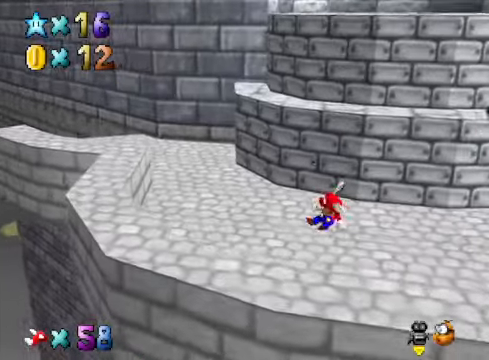
{"buttons": [], "left_stick": "down", "right_stick": "center", "events": [[34, "left_stick", "up"], [67, "A", "down"], [134, "A", "up"], [268, "left_stick", "up-left"], [368, "left_stick", "center"], [468, "left_stick", "down"]]}
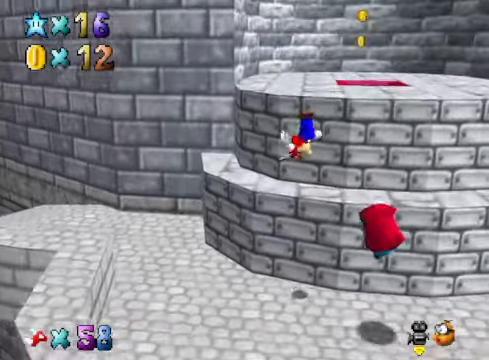
{"buttons": ["A"], "left_stick": "up-right", "right_stick": "center", "events": [[268, "left_stick", "up-right"], [501, "A", "down"]]}
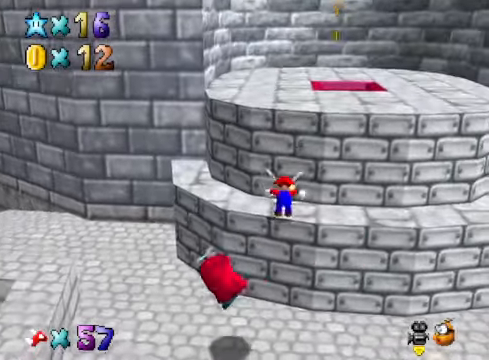
{"buttons": ["A", "X"], "left_stick": "up-right", "right_stick": "center", "events": [[368, "X", "down"]]}
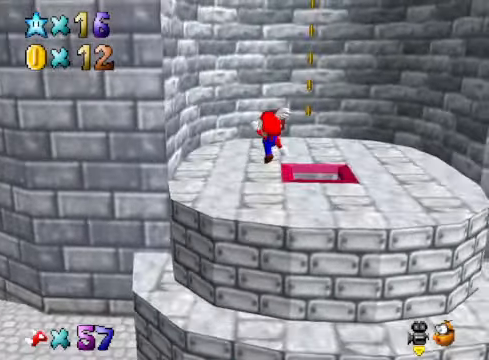
{"buttons": [], "left_stick": "down-right", "right_stick": "center", "events": [[334, "left_stick", "right"], [401, "A", "up"], [401, "X", "up"], [434, "left_stick", "down-right"]]}
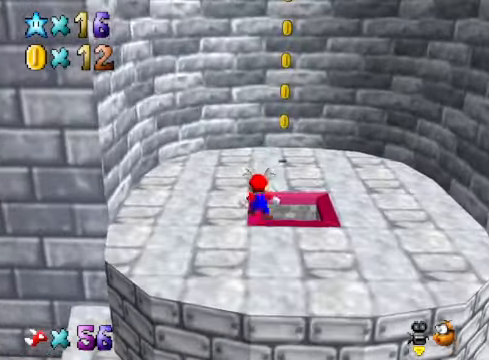
{"buttons": [], "left_stick": "right", "right_stick": "center", "events": [[234, "left_stick", "down"], [468, "left_stick", "right"]]}
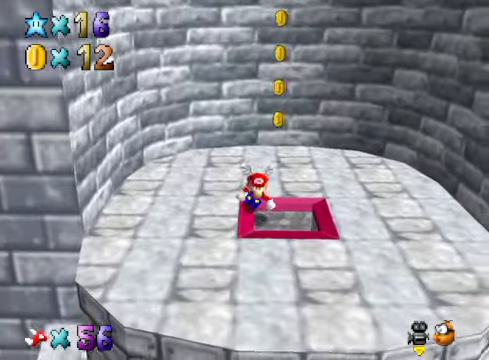
{"buttons": [], "left_stick": "up-left", "right_stick": "center", "events": [[100, "left_stick", "up"], [201, "left_stick", "up-left"]]}
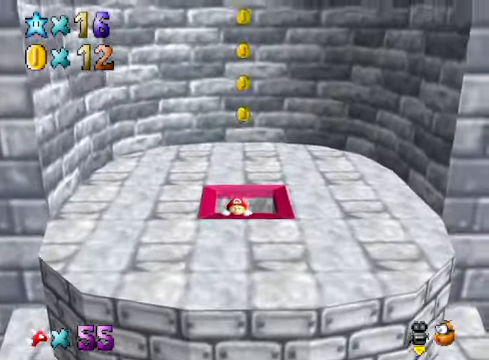
{"buttons": [], "left_stick": "center", "right_stick": "center", "events": [[100, "left_stick", "up"], [401, "left_stick", "center"]]}
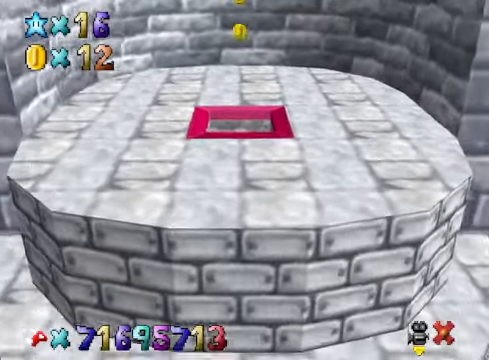
{"buttons": [], "left_stick": "center", "right_stick": "center", "events": []}
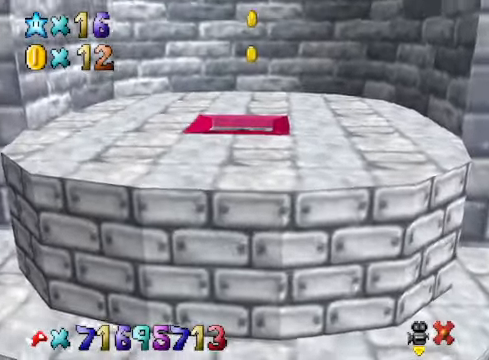
{"buttons": [], "left_stick": "center", "right_stick": "center", "events": []}
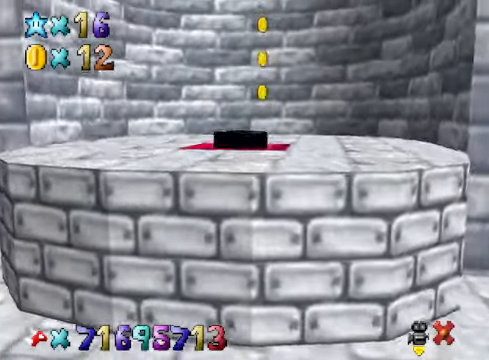
{"buttons": [], "left_stick": "center", "right_stick": "center", "events": []}
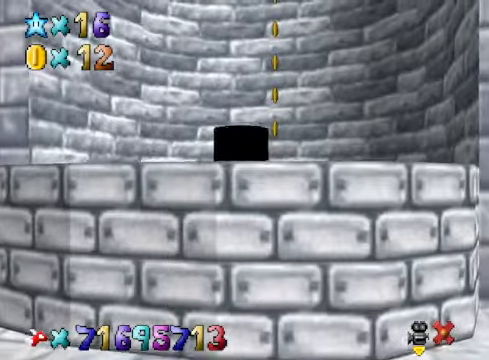
{"buttons": [], "left_stick": "center", "right_stick": "center", "events": []}
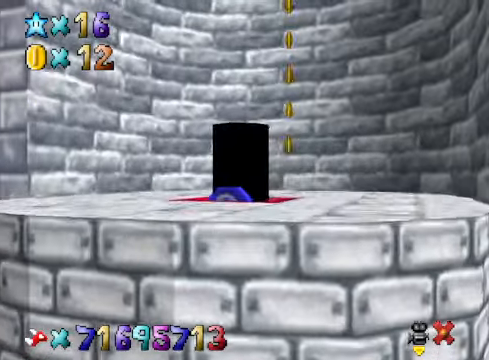
{"buttons": [], "left_stick": "center", "right_stick": "center", "events": []}
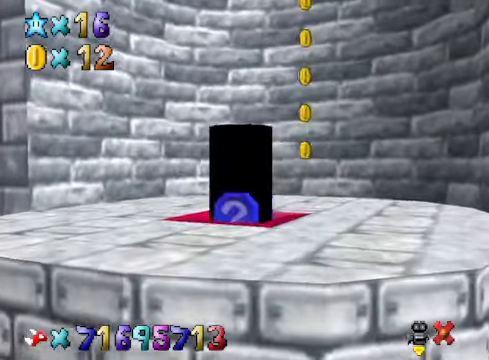
{"buttons": [], "left_stick": "center", "right_stick": "center", "events": []}
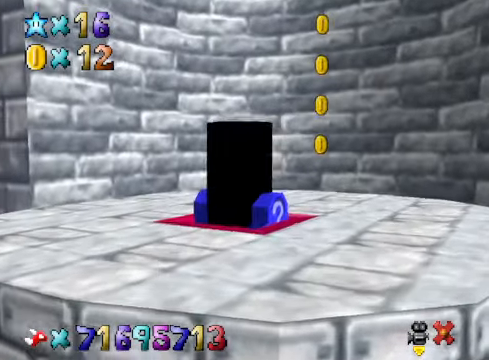
{"buttons": [], "left_stick": "center", "right_stick": "center", "events": []}
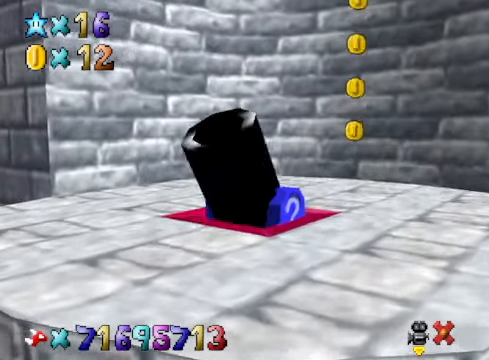
{"buttons": [], "left_stick": "center", "right_stick": "center", "events": []}
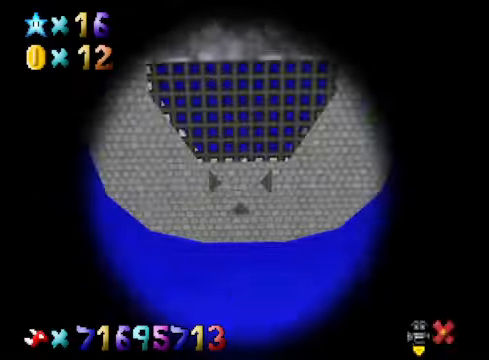
{"buttons": [], "left_stick": "center", "right_stick": "center", "events": []}
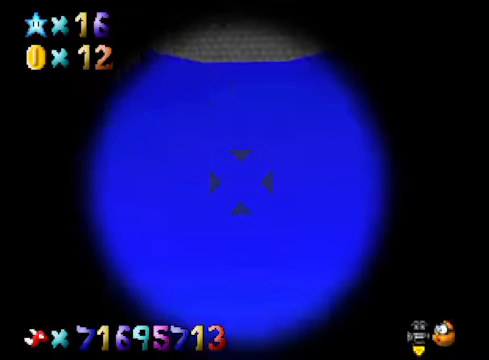
{"buttons": [], "left_stick": "center", "right_stick": "center", "events": [[34, "left_stick", "down"], [100, "left_stick", "center"]]}